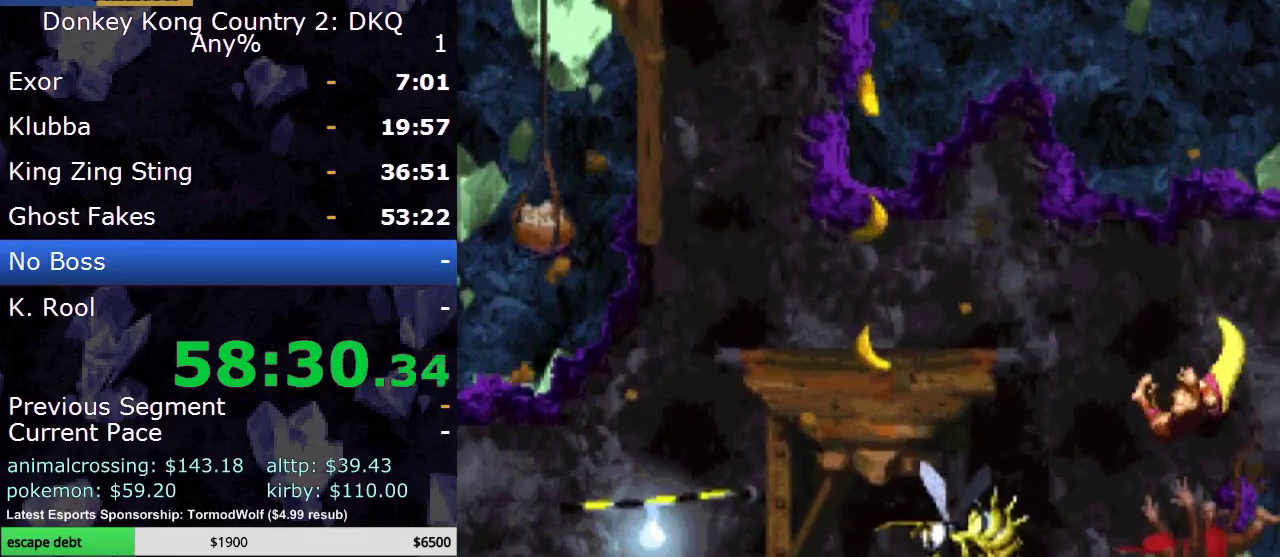
Gameplay with a controller (Nintendo layout); each line is a JSON object with the inputs held at the frame after it. "events" lists button and stick changes between this image and that frame as [ms after this image, input, new state], when the widget could be followed in between. Not read: L3 R3.
{"buttons": ["Y", "DPAD_UP", "DPAD_LEFT"], "events": []}
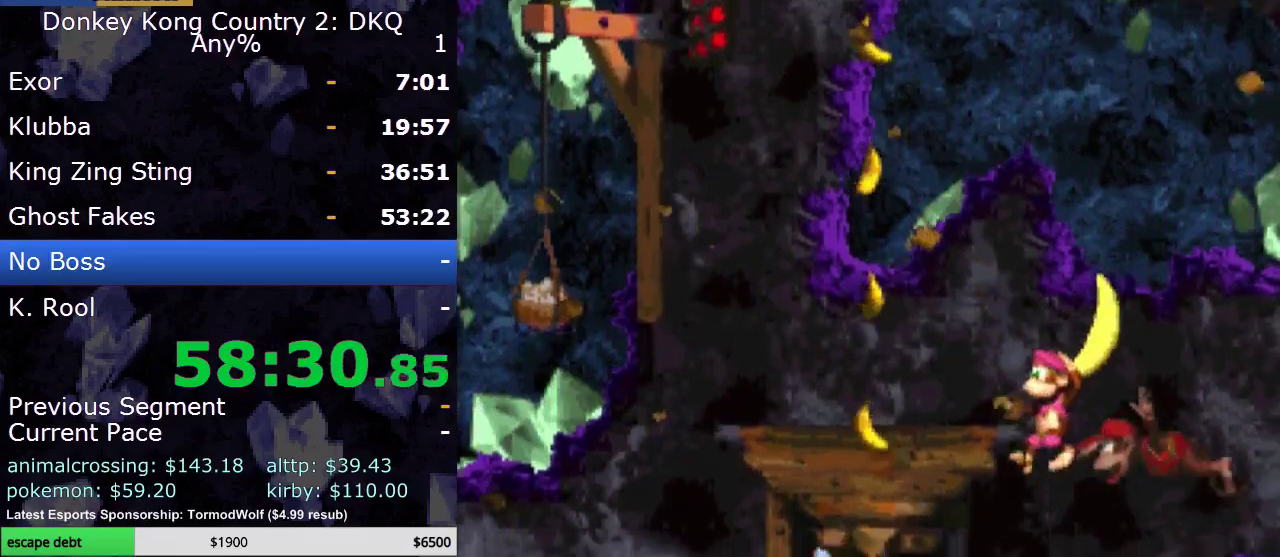
{"buttons": ["Y", "DPAD_UP", "DPAD_RIGHT"], "events": [[183, "B", "down"], [183, "DPAD_LEFT", "up"], [233, "DPAD_RIGHT", "down"], [417, "B", "up"]]}
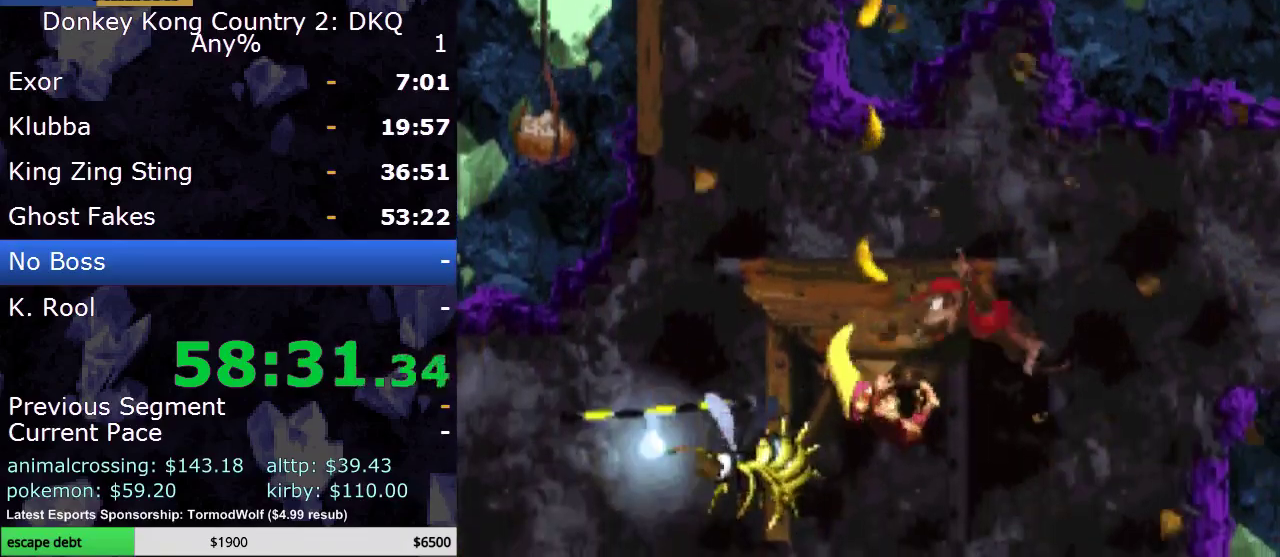
{"buttons": ["Y", "DPAD_UP"], "events": [[183, "DPAD_RIGHT", "up"]]}
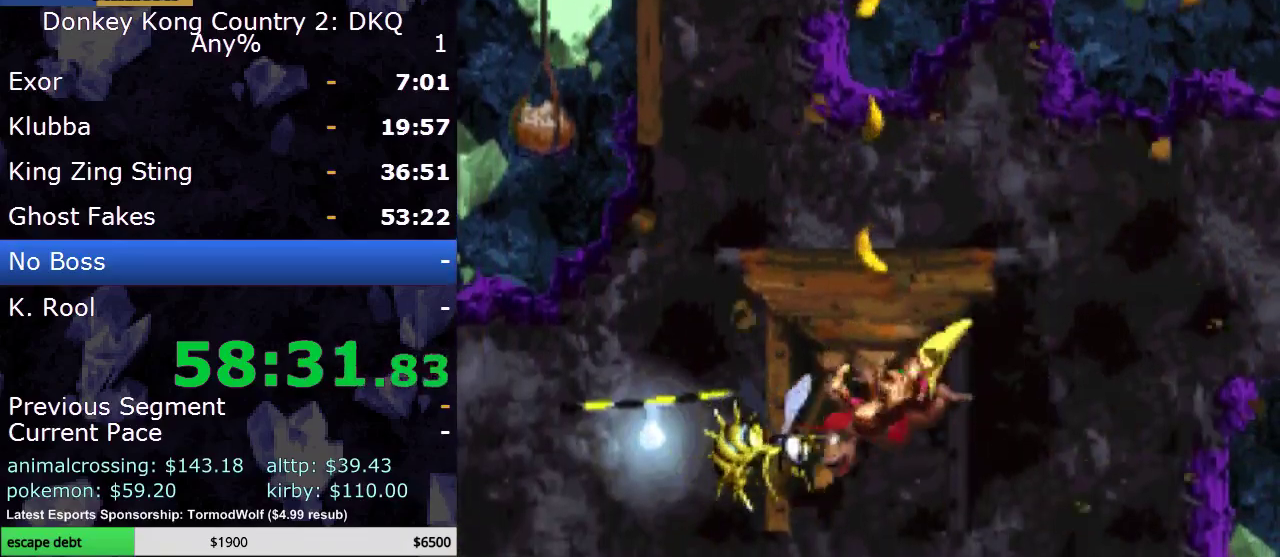
{"buttons": ["Y", "DPAD_UP"], "events": []}
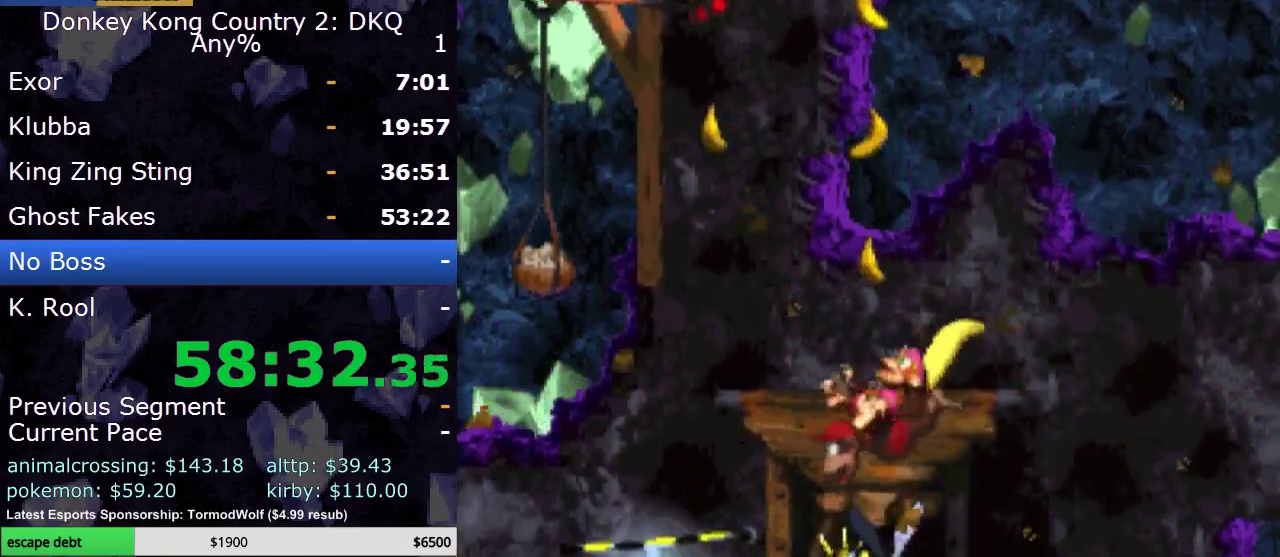
{"buttons": ["Y", "DPAD_UP"], "events": []}
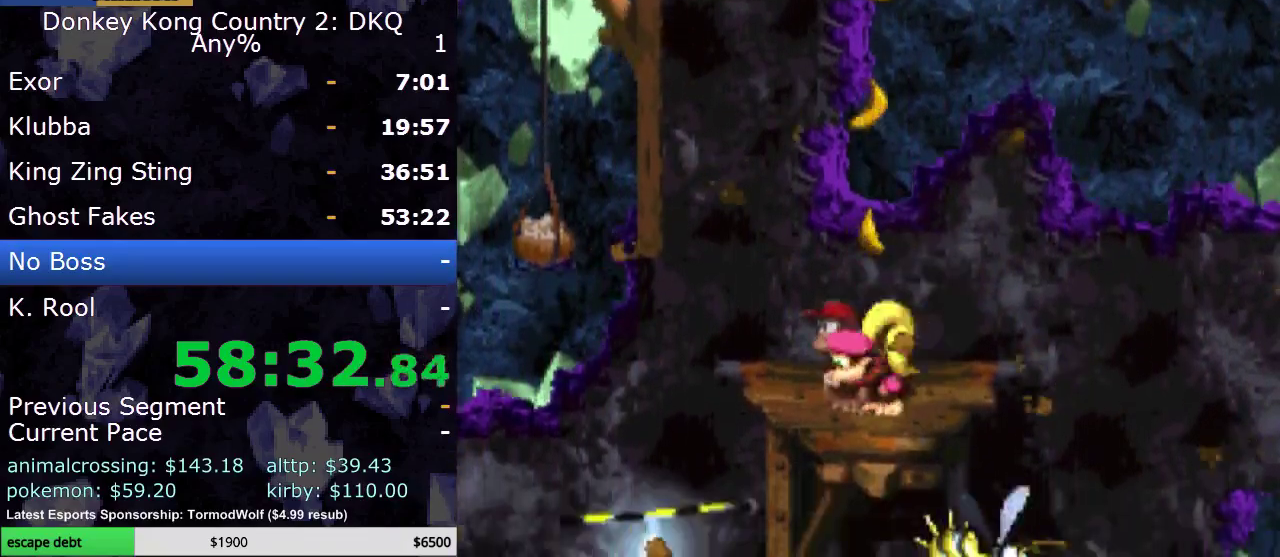
{"buttons": ["B", "Y", "DPAD_UP"], "events": [[33, "B", "down"]]}
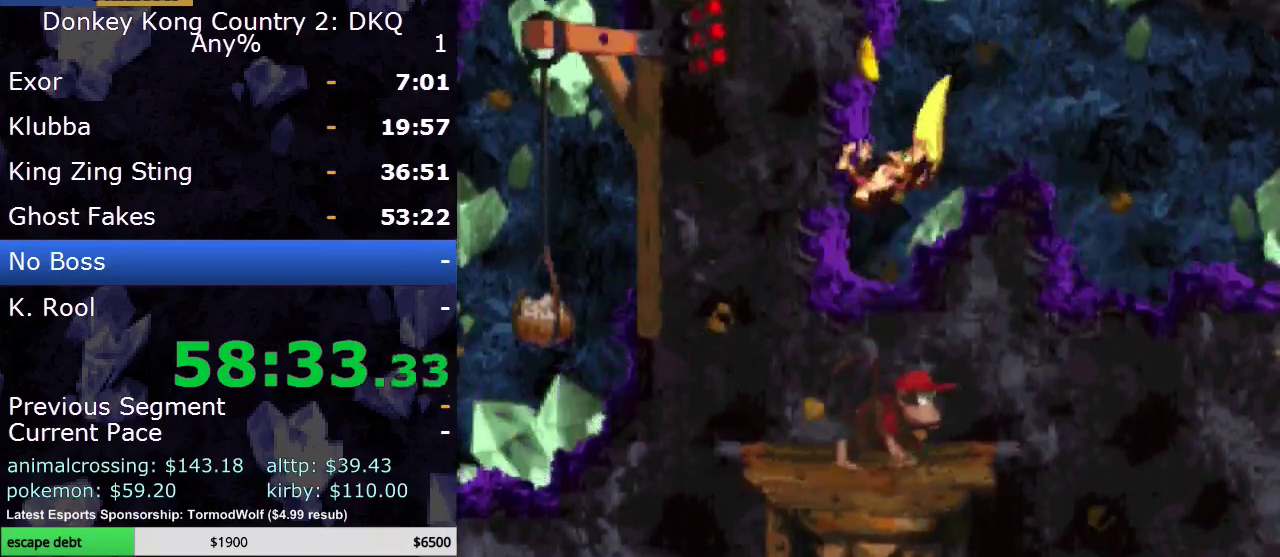
{"buttons": ["Y", "DPAD_UP", "DPAD_RIGHT"], "events": [[333, "DPAD_RIGHT", "down"], [433, "B", "up"]]}
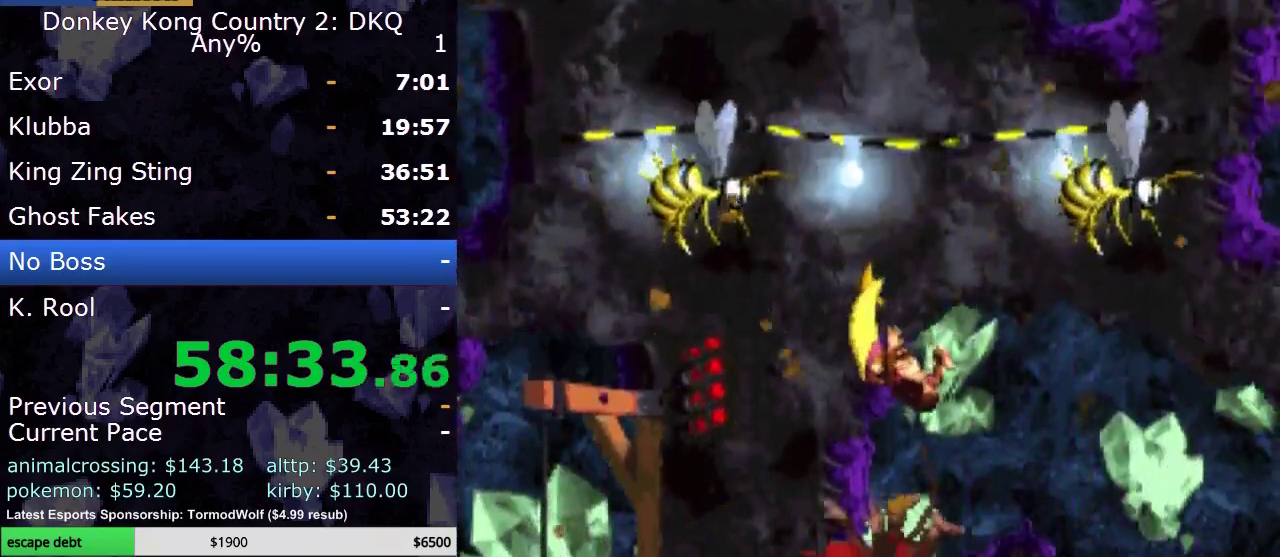
{"buttons": ["Y", "DPAD_UP", "DPAD_LEFT"], "events": [[183, "DPAD_RIGHT", "up"], [317, "DPAD_LEFT", "down"], [433, "DPAD_LEFT", "up"], [500, "DPAD_LEFT", "down"]]}
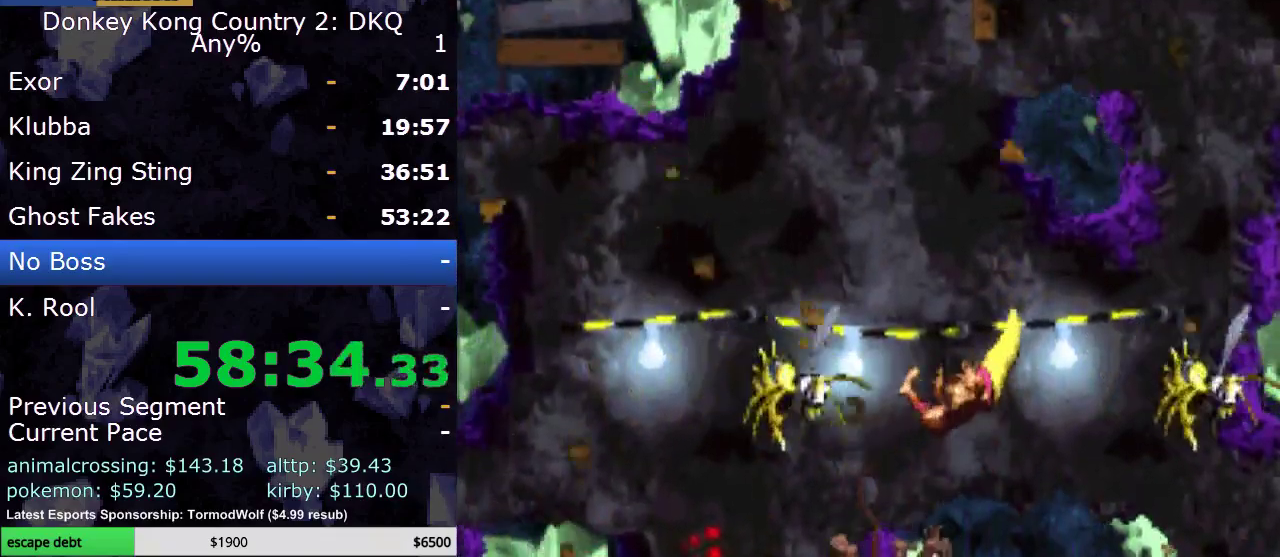
{"buttons": ["Y", "DPAD_UP"], "events": [[83, "DPAD_LEFT", "up"]]}
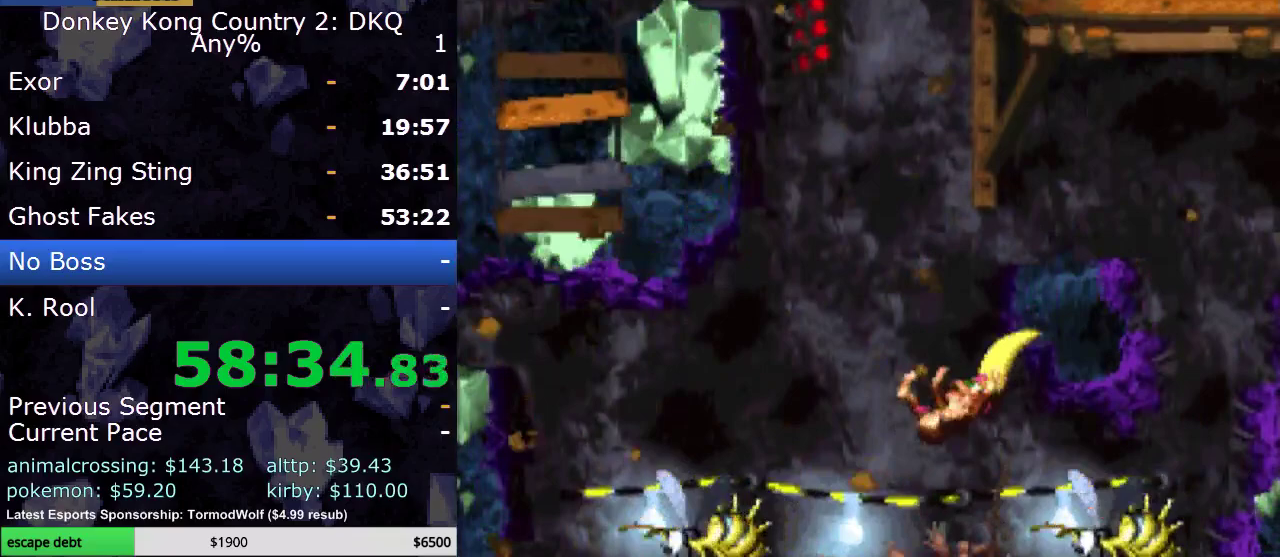
{"buttons": ["Y", "DPAD_UP"], "events": []}
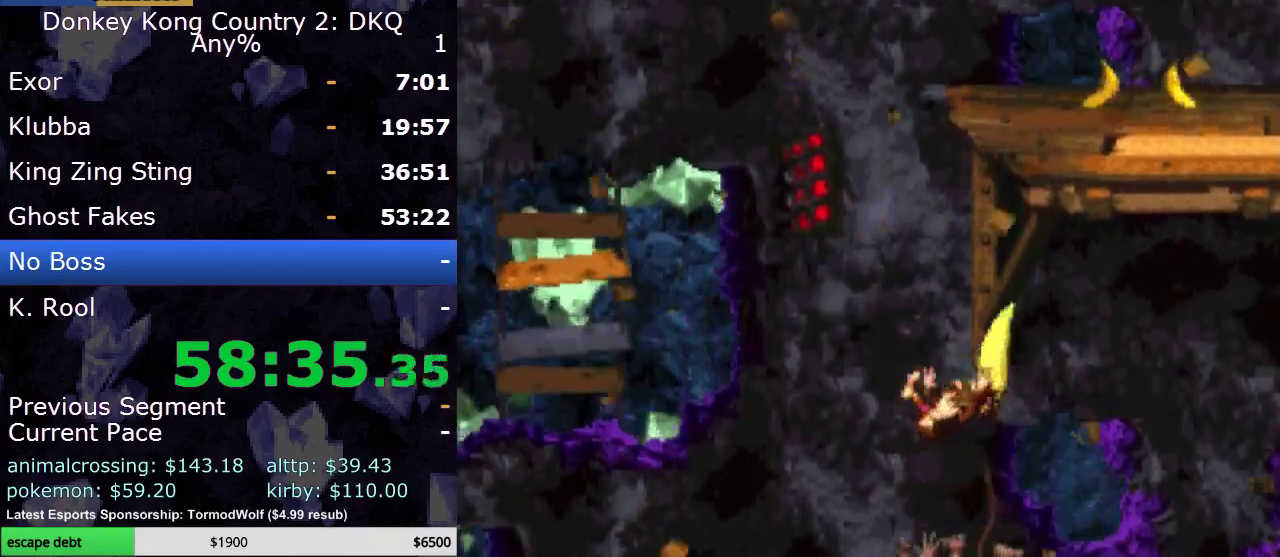
{"buttons": ["Y", "DPAD_UP"], "events": [[33, "DPAD_LEFT", "down"], [167, "DPAD_LEFT", "up"]]}
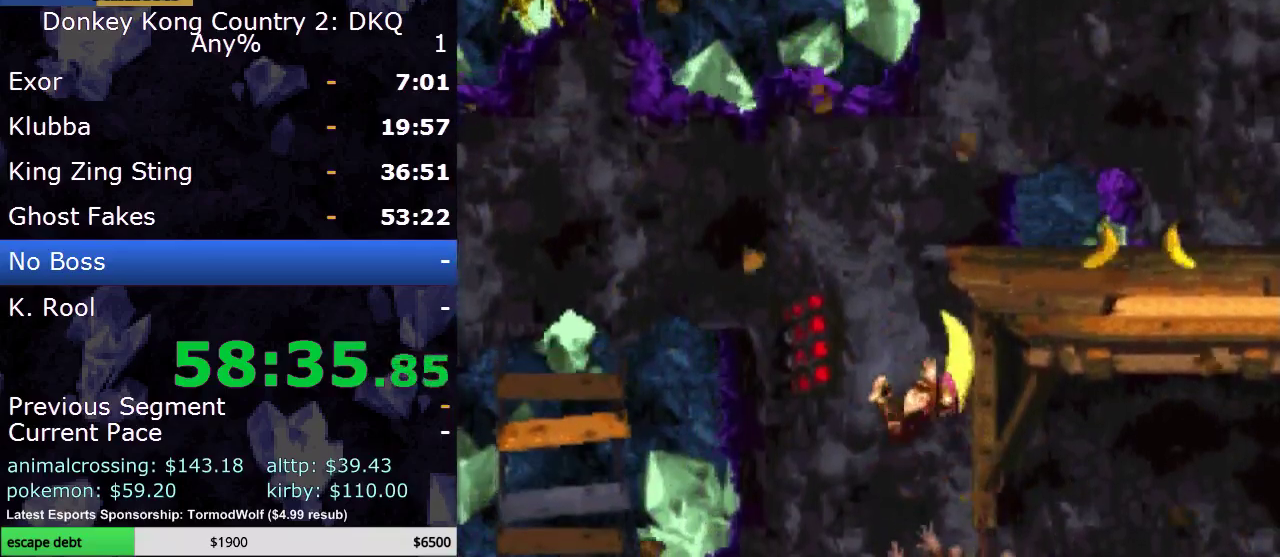
{"buttons": ["Y", "DPAD_UP", "DPAD_LEFT"], "events": [[217, "DPAD_LEFT", "down"]]}
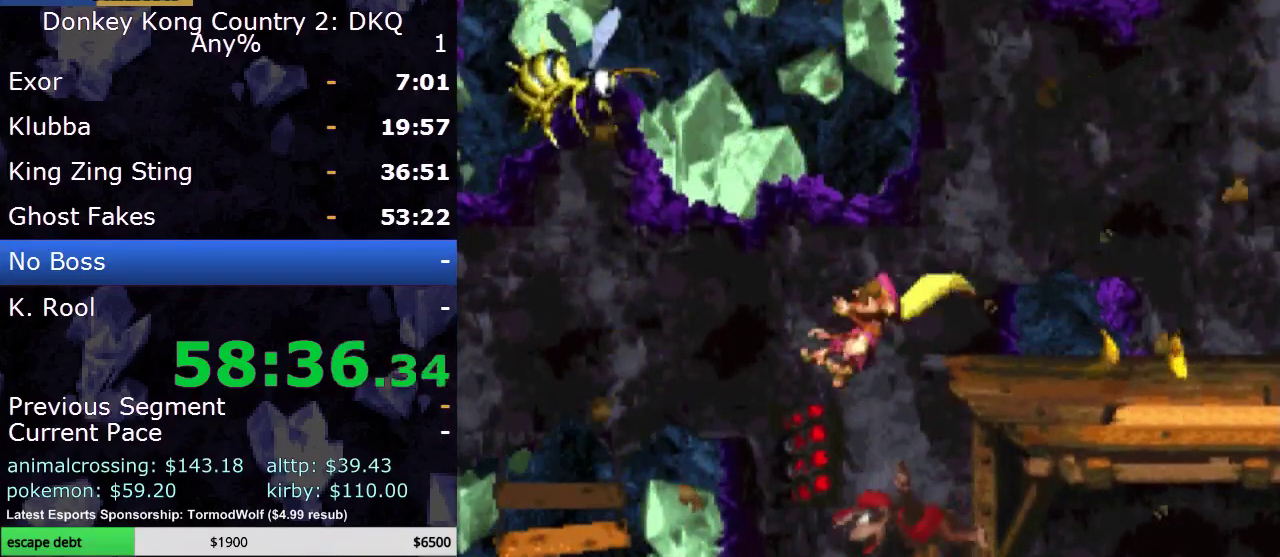
{"buttons": ["Y", "DPAD_UP", "DPAD_RIGHT"], "events": [[183, "DPAD_LEFT", "up"], [250, "DPAD_RIGHT", "down"]]}
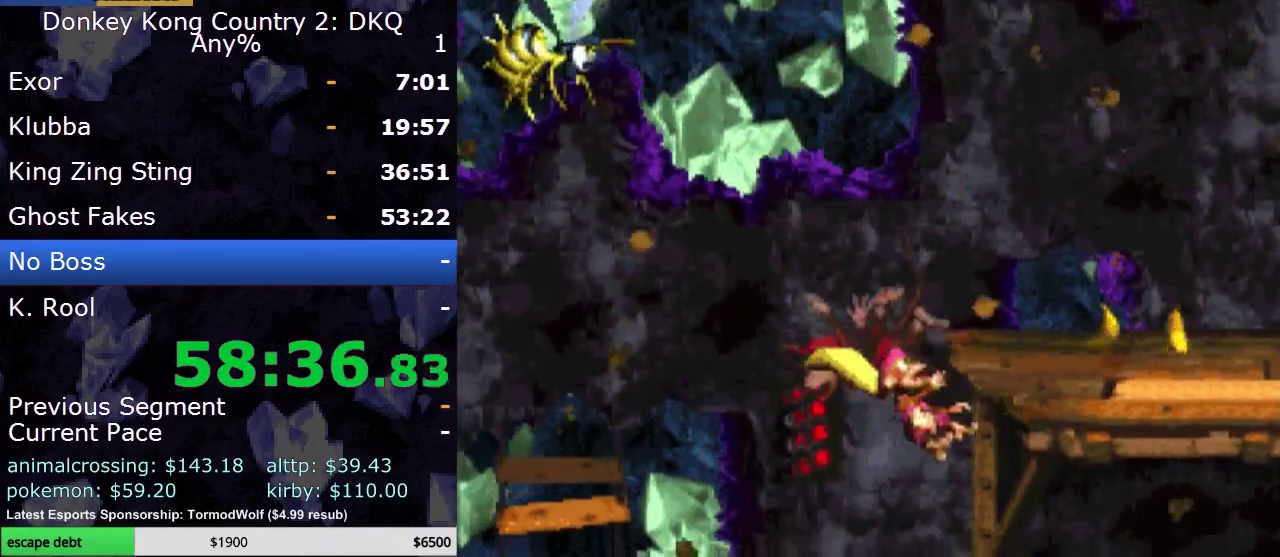
{"buttons": ["Y", "DPAD_UP", "DPAD_RIGHT"], "events": []}
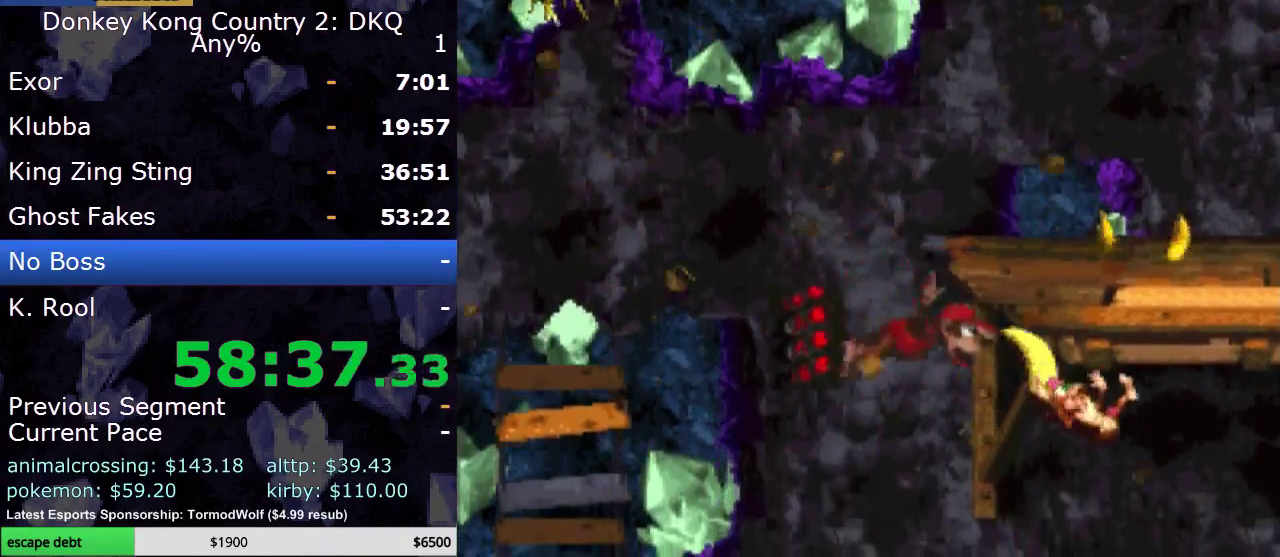
{"buttons": ["Y", "DPAD_UP"], "events": [[33, "DPAD_RIGHT", "up"]]}
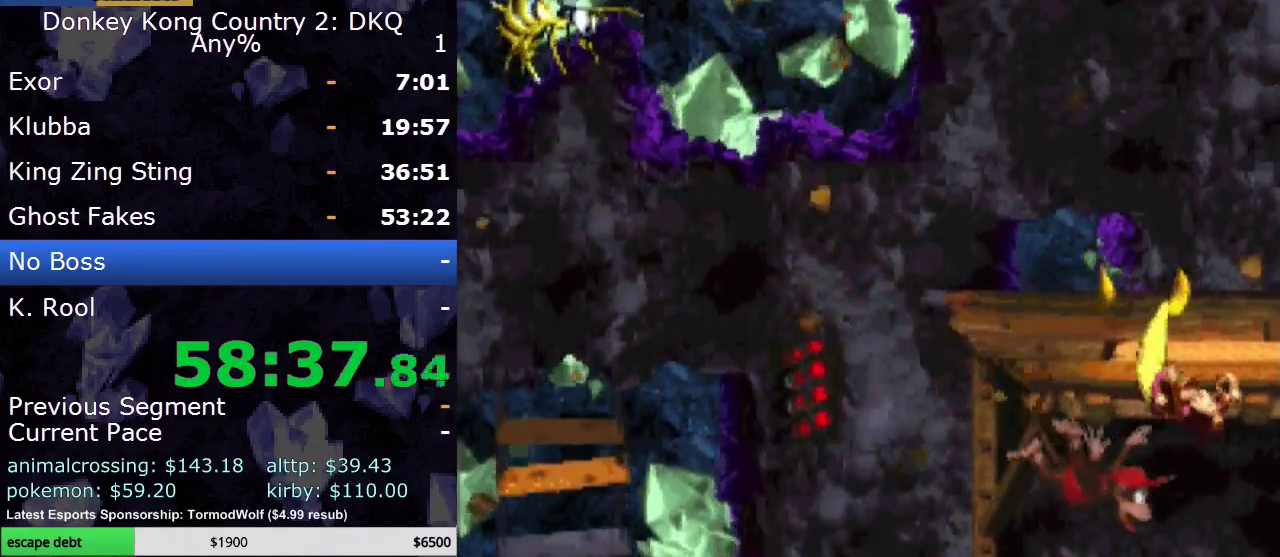
{"buttons": ["Y", "DPAD_LEFT"], "events": [[283, "DPAD_LEFT", "down"], [367, "DPAD_UP", "up"]]}
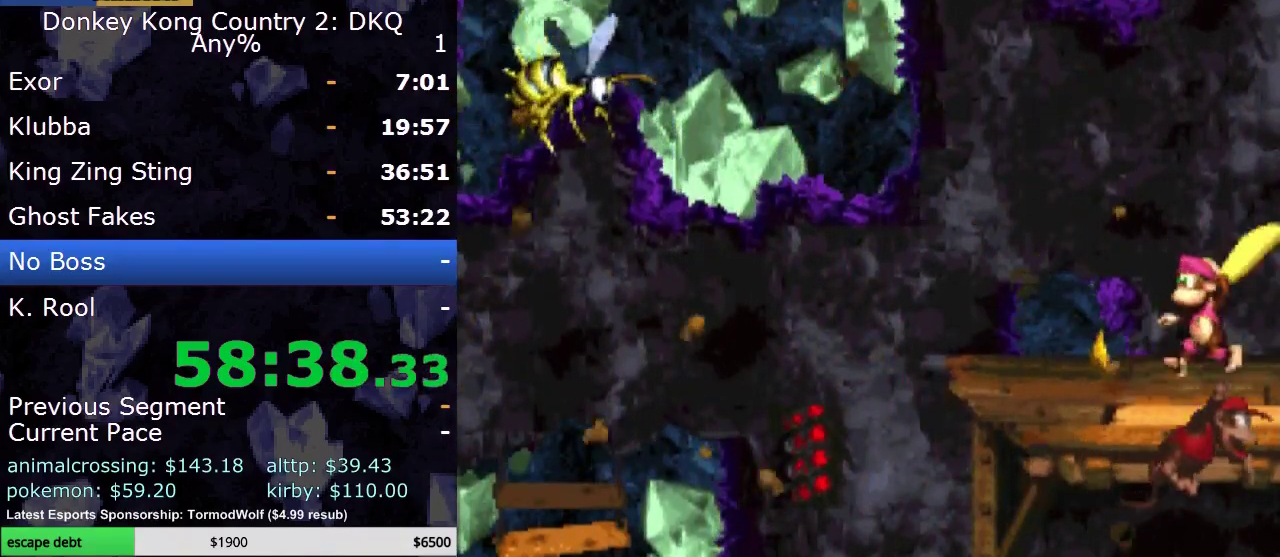
{"buttons": ["Y", "DPAD_LEFT"], "events": [[333, "B", "down"], [417, "B", "up"]]}
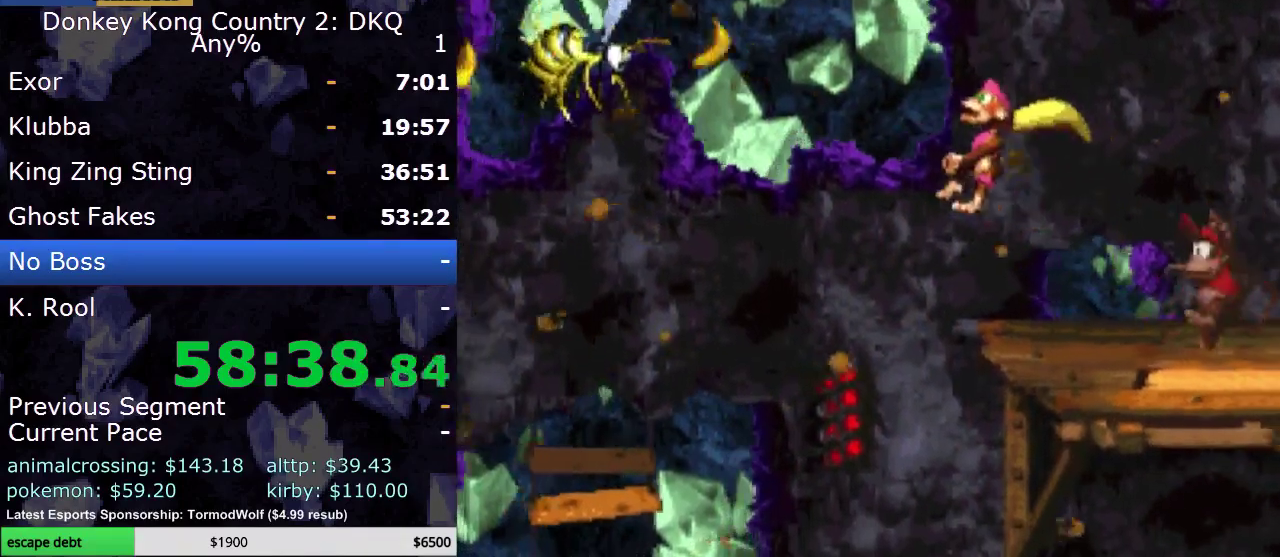
{"buttons": ["Y", "DPAD_DOWN", "DPAD_RIGHT"], "events": [[233, "DPAD_DOWN", "down"], [300, "DPAD_LEFT", "up"], [433, "DPAD_RIGHT", "down"]]}
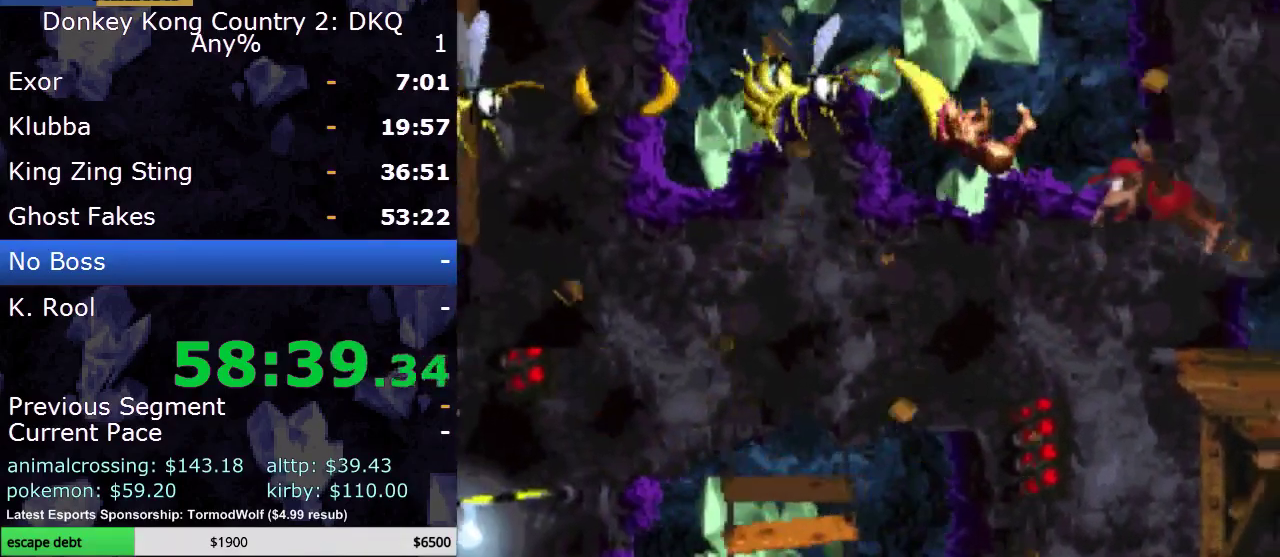
{"buttons": ["Y", "DPAD_DOWN"], "events": [[200, "DPAD_RIGHT", "up"], [250, "DPAD_DOWN", "up"], [250, "DPAD_LEFT", "down"], [333, "DPAD_DOWN", "down"], [400, "DPAD_LEFT", "up"]]}
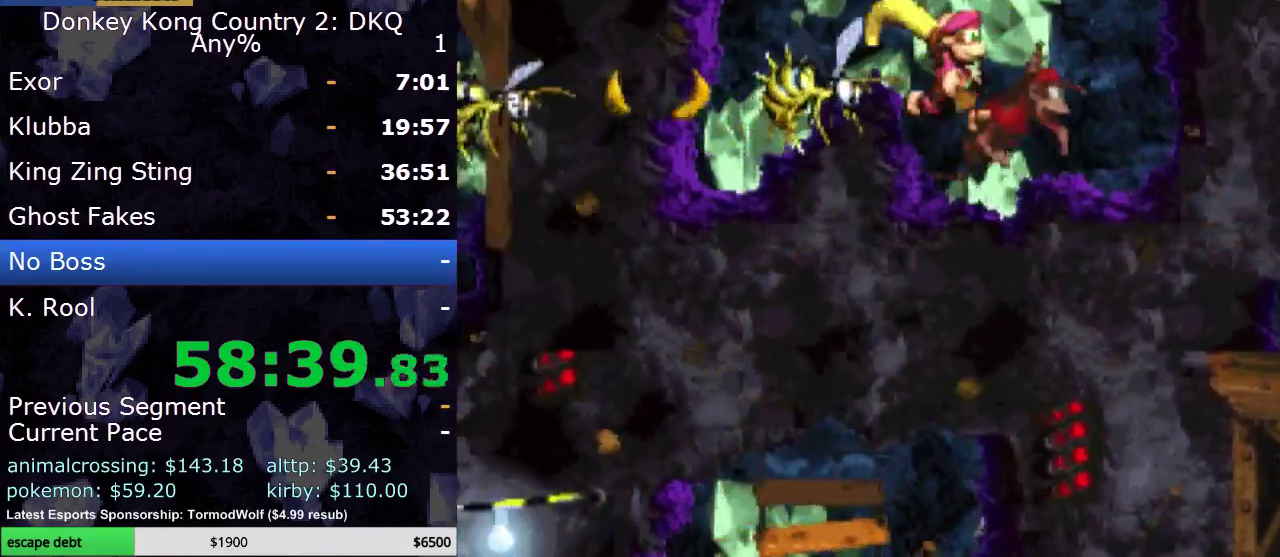
{"buttons": ["Y", "DPAD_LEFT"], "events": [[67, "DPAD_RIGHT", "down"], [167, "DPAD_RIGHT", "up"], [200, "DPAD_LEFT", "down"], [317, "DPAD_DOWN", "up"]]}
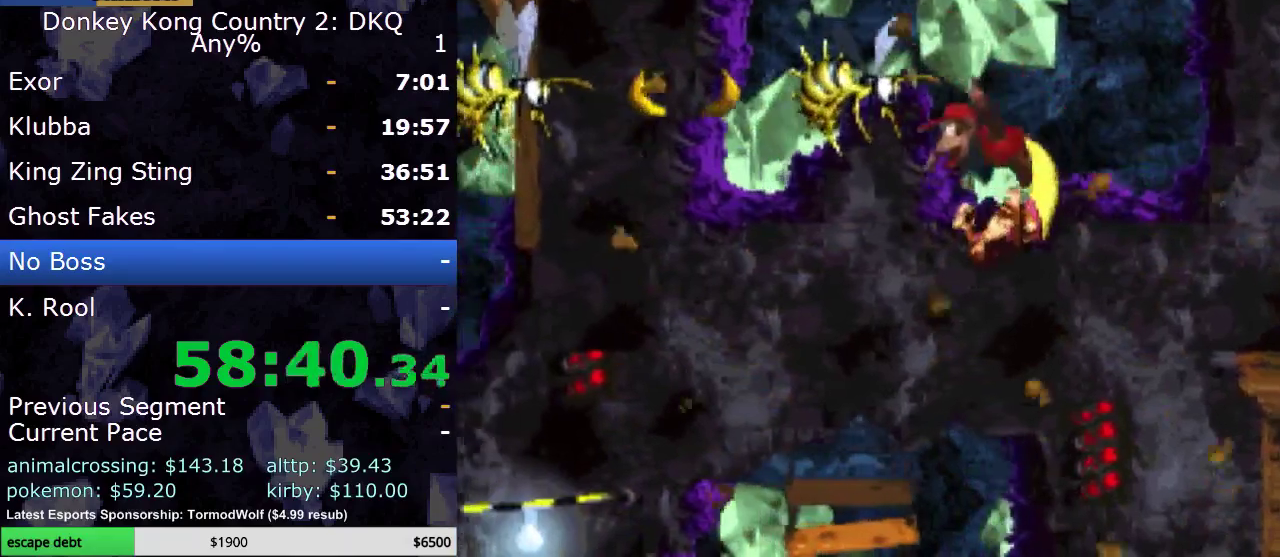
{"buttons": ["Y", "DPAD_LEFT"], "events": []}
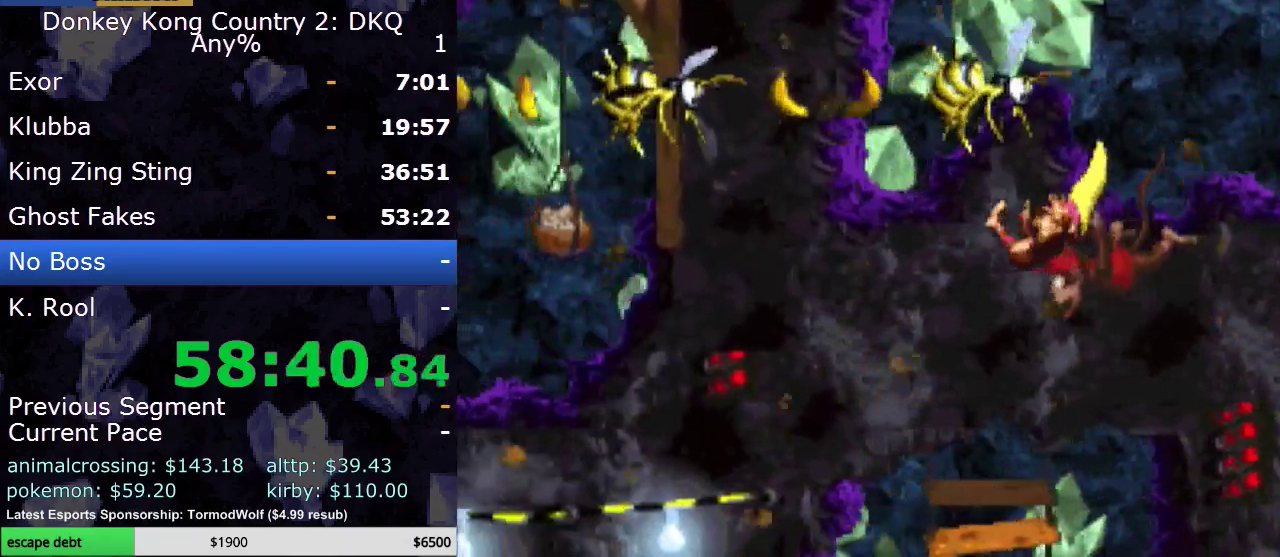
{"buttons": ["Y", "DPAD_DOWN", "DPAD_LEFT"], "events": [[33, "DPAD_DOWN", "down"], [150, "DPAD_DOWN", "up"], [250, "DPAD_DOWN", "down"]]}
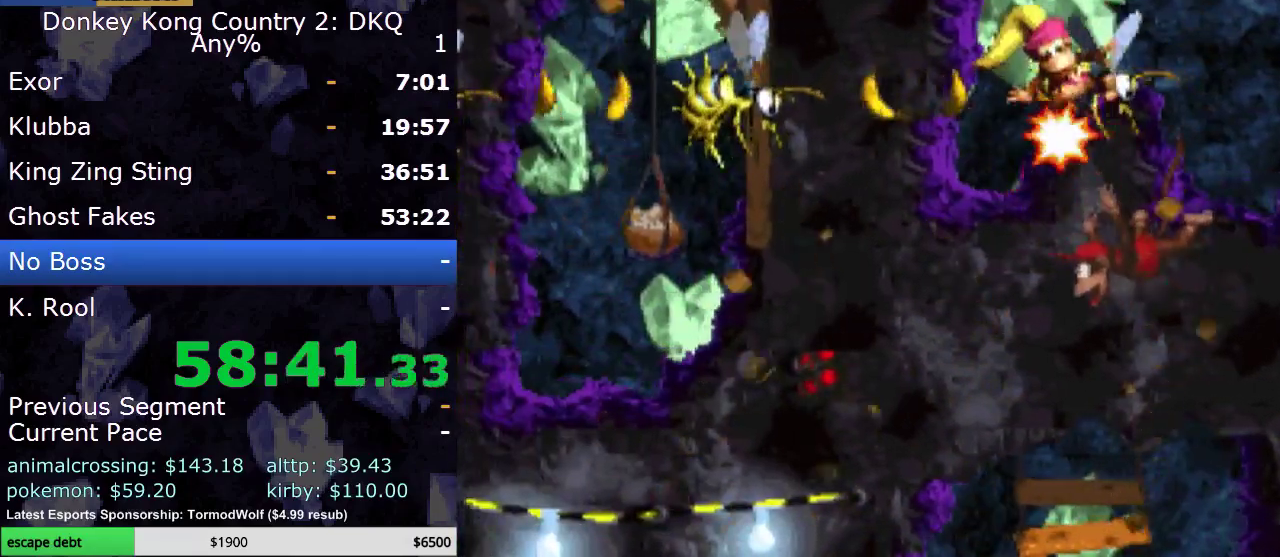
{"buttons": ["Y", "DPAD_LEFT"], "events": [[400, "DPAD_DOWN", "up"]]}
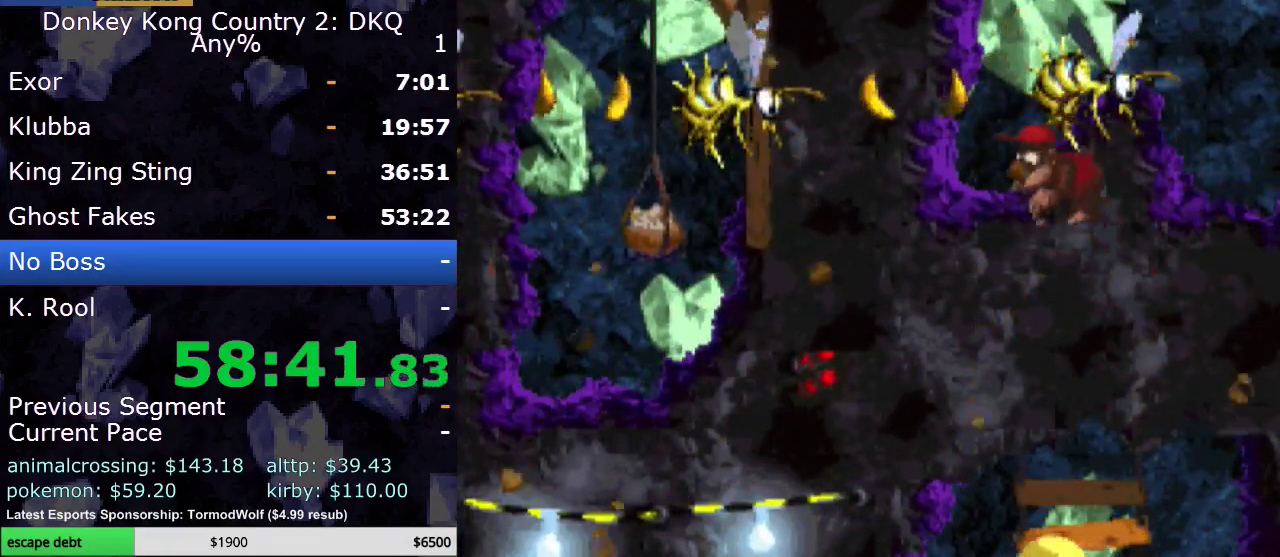
{"buttons": ["Y", "DPAD_LEFT"], "events": []}
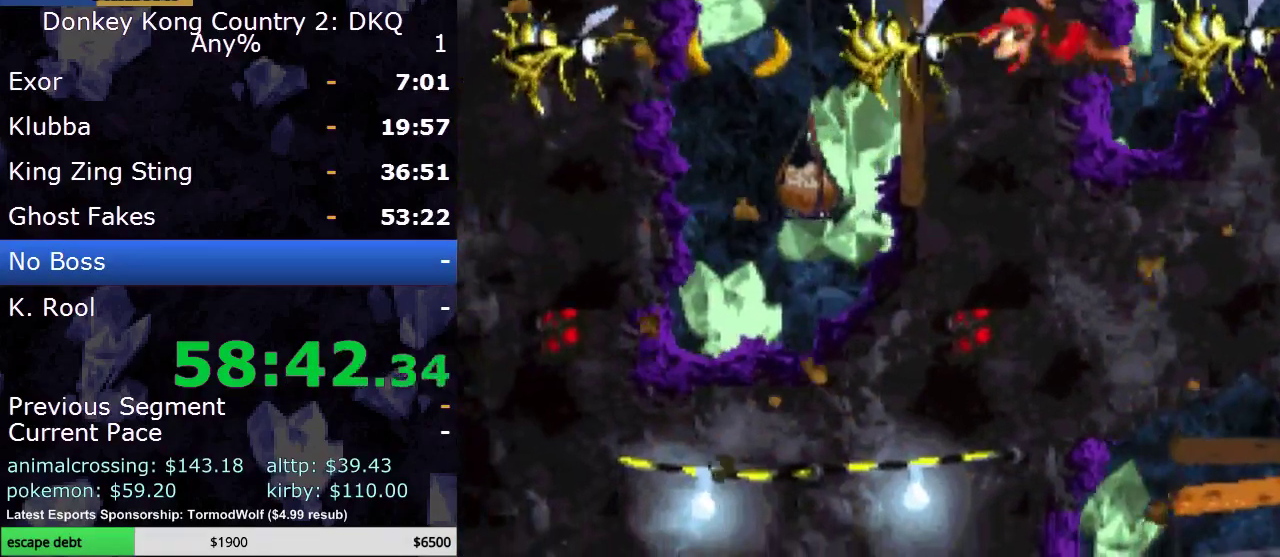
{"buttons": ["Y", "DPAD_LEFT"], "events": []}
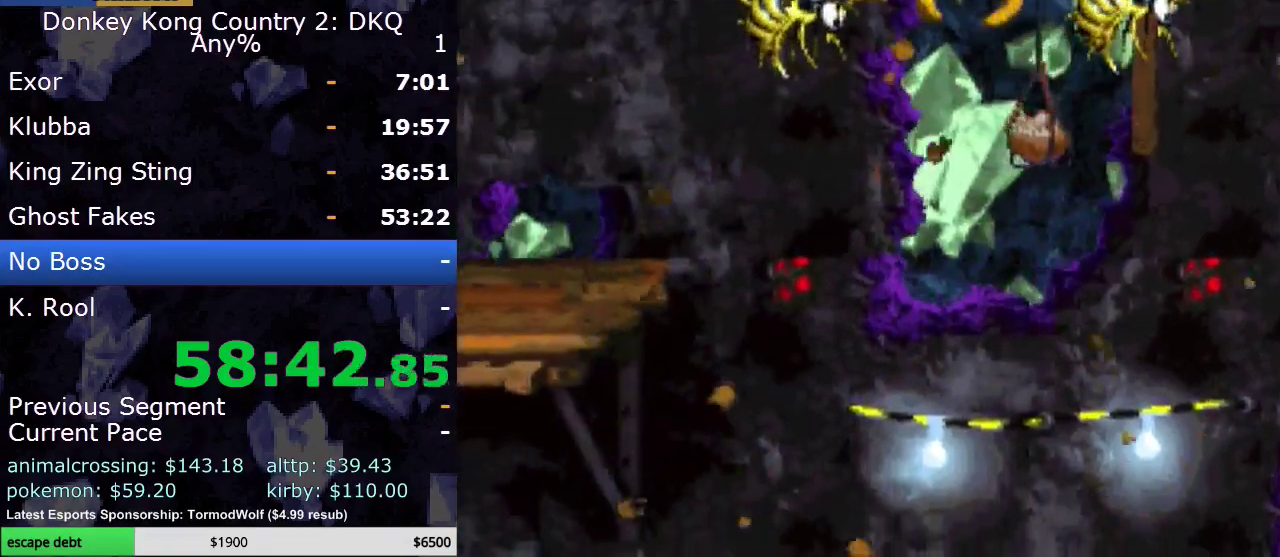
{"buttons": ["Y", "DPAD_LEFT"], "events": []}
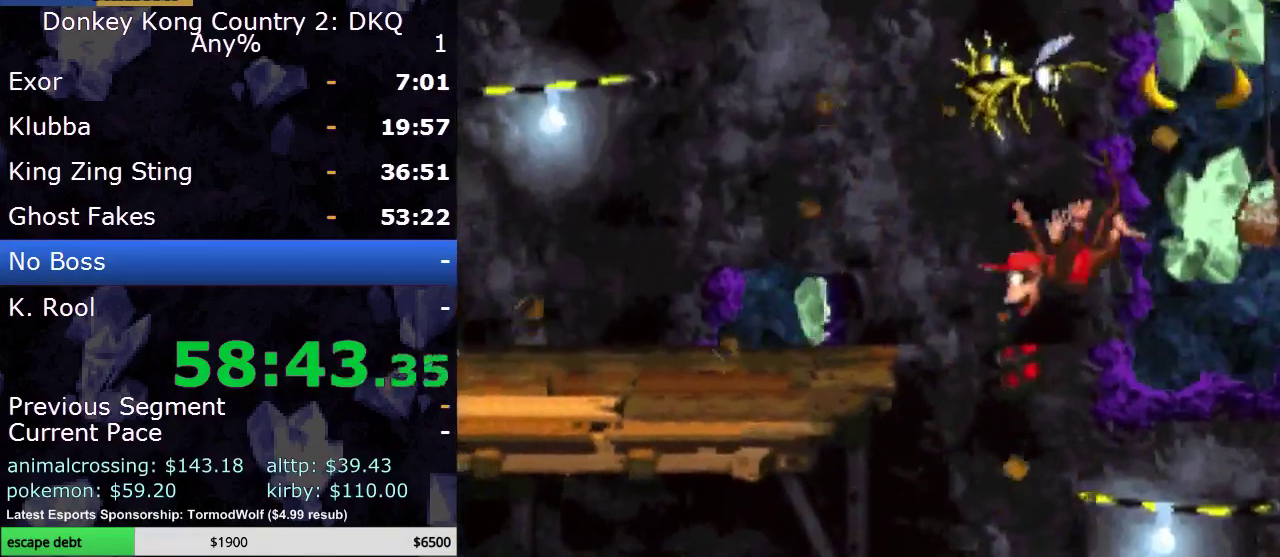
{"buttons": ["Y", "DPAD_LEFT"], "events": []}